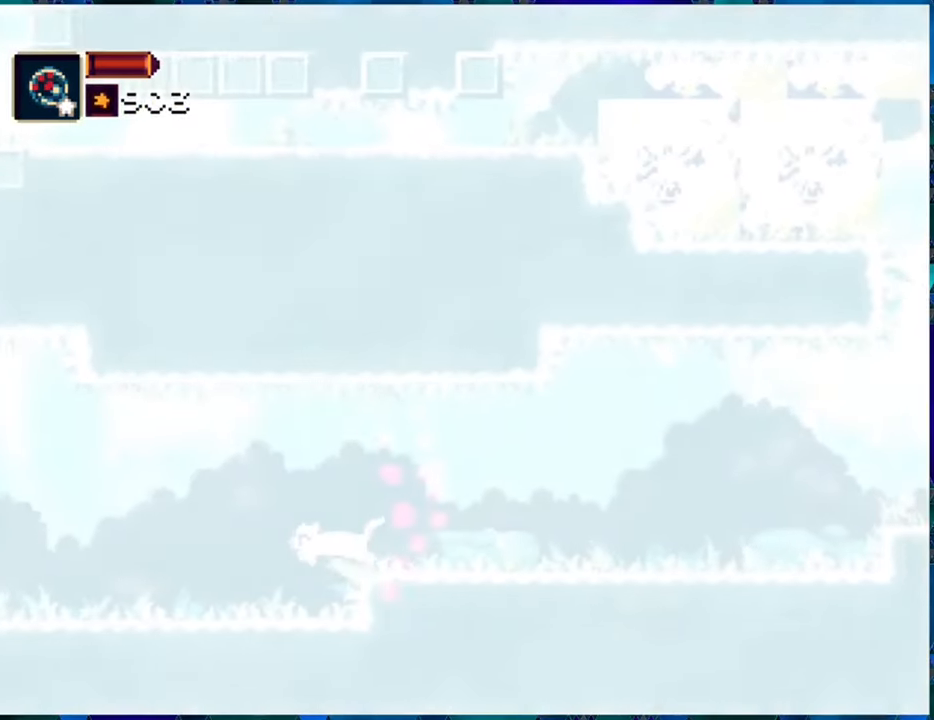
Gameplay with a controller (Nintendo layout); each line is a JSON object with the inputs held at the frame after it. "events" lists button and stick changes between this image and that frame as [ms after this image, input, new state], when the widget could be followed in between. Not read: L3 R3.
{"buttons": ["DPAD_LEFT"], "left_stick": "center", "right_stick": "center", "events": [[117, "DPAD_LEFT", "up"], [434, "DPAD_LEFT", "down"]]}
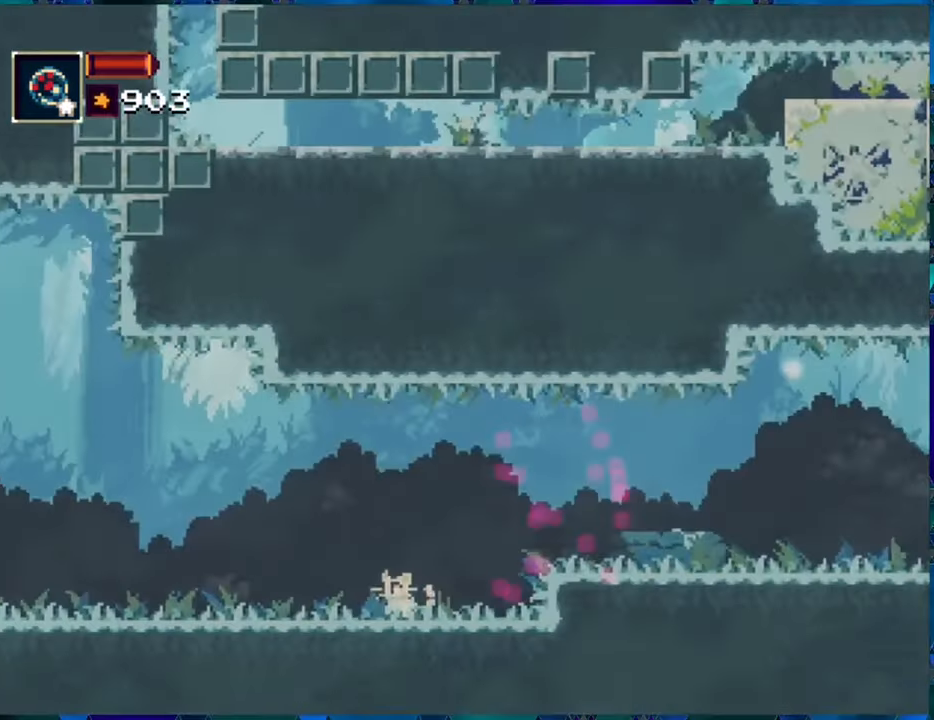
{"buttons": ["DPAD_LEFT"], "left_stick": "center", "right_stick": "center", "events": []}
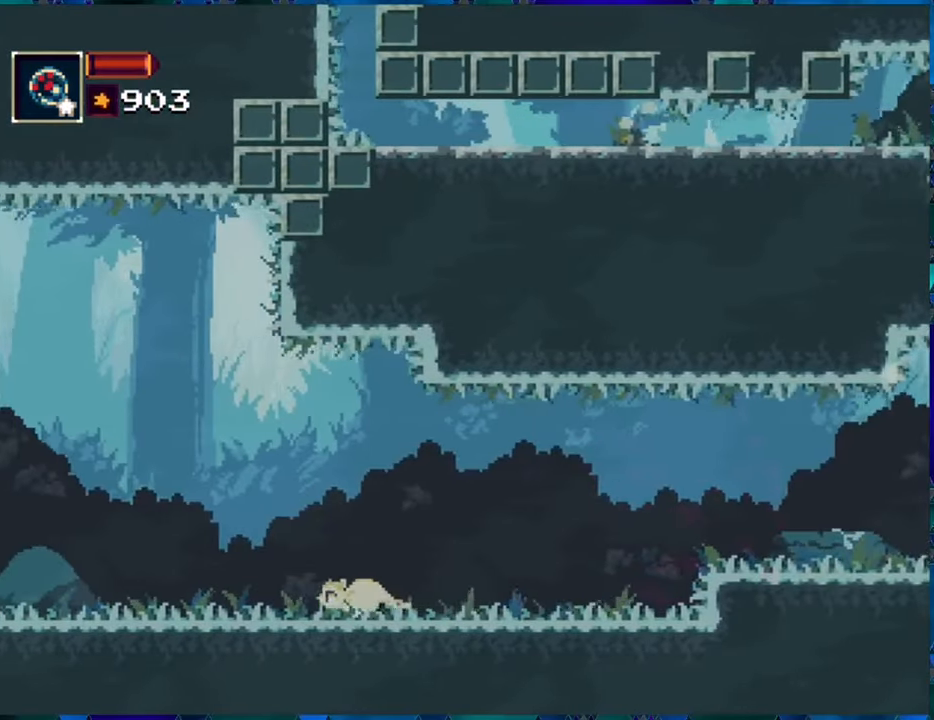
{"buttons": ["DPAD_LEFT"], "left_stick": "center", "right_stick": "center", "events": []}
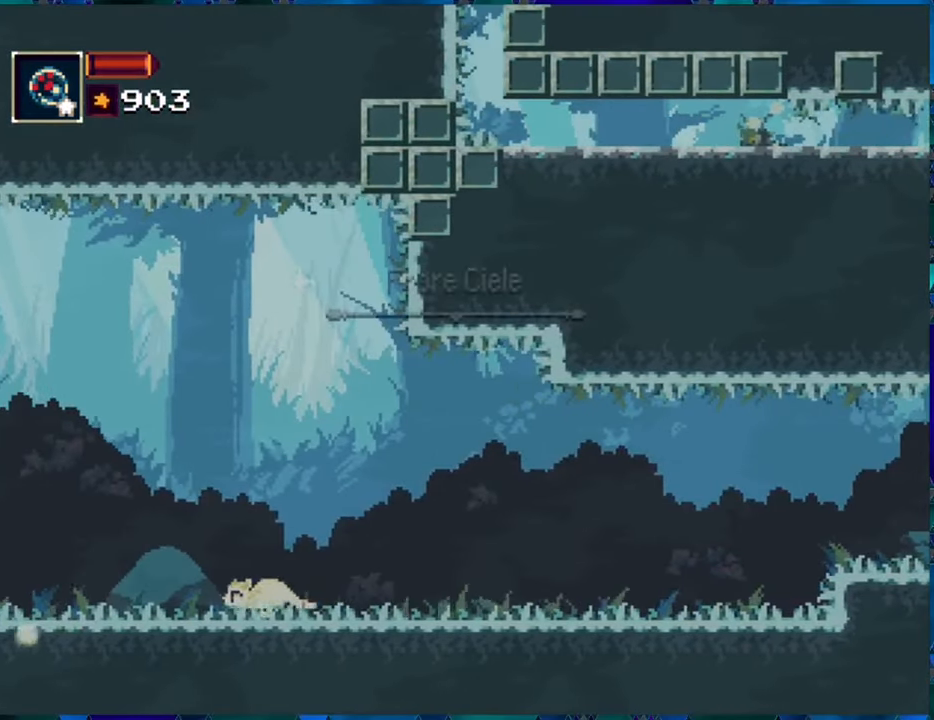
{"buttons": ["DPAD_LEFT"], "left_stick": "center", "right_stick": "center", "events": []}
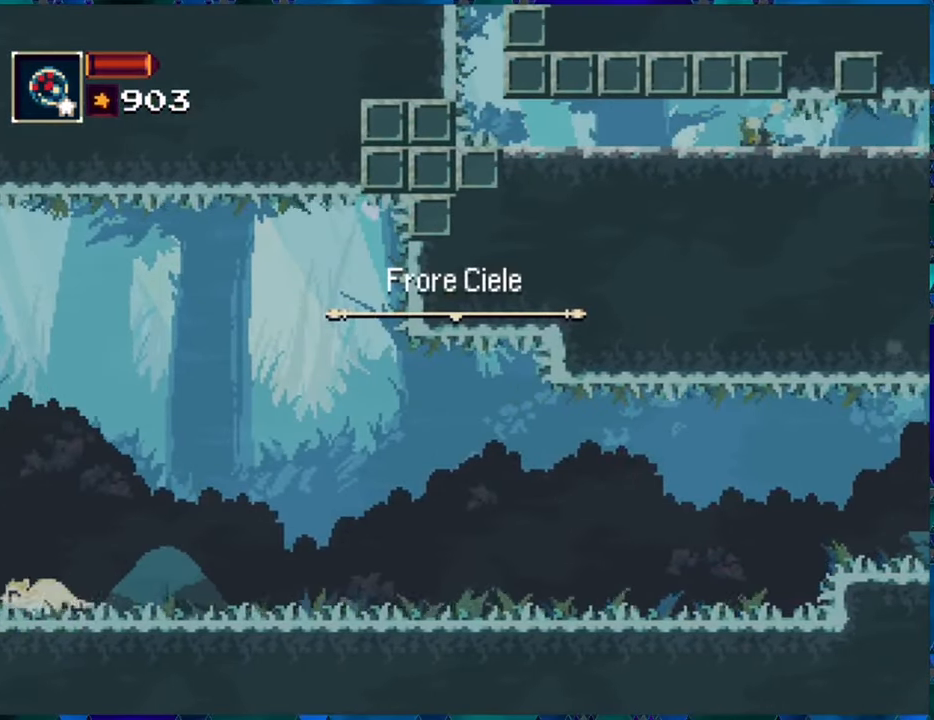
{"buttons": [], "left_stick": "center", "right_stick": "center", "events": [[200, "DPAD_LEFT", "up"]]}
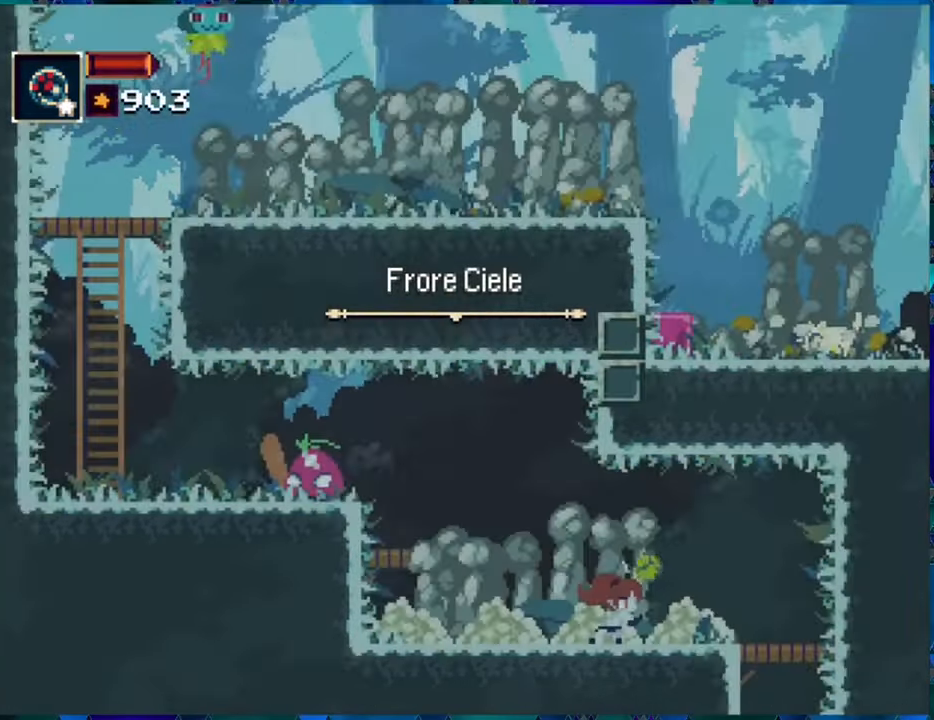
{"buttons": ["B"], "left_stick": "center", "right_stick": "center", "events": [[483, "B", "down"]]}
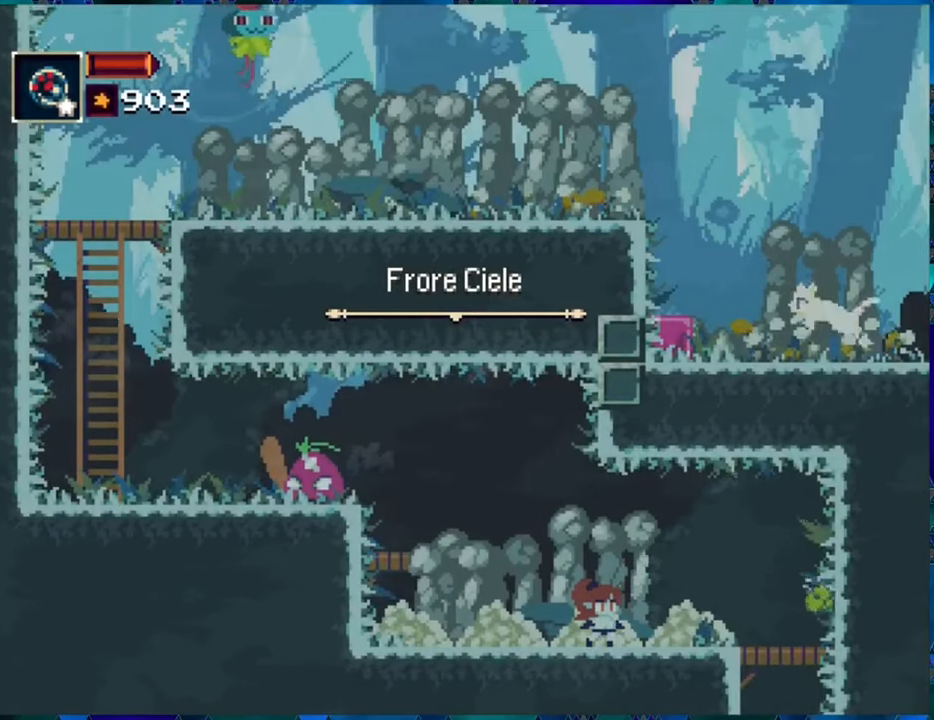
{"buttons": ["DPAD_LEFT"], "left_stick": "center", "right_stick": "center", "events": [[16, "DPAD_LEFT", "down"], [166, "B", "up"], [250, "B", "down"], [500, "B", "up"]]}
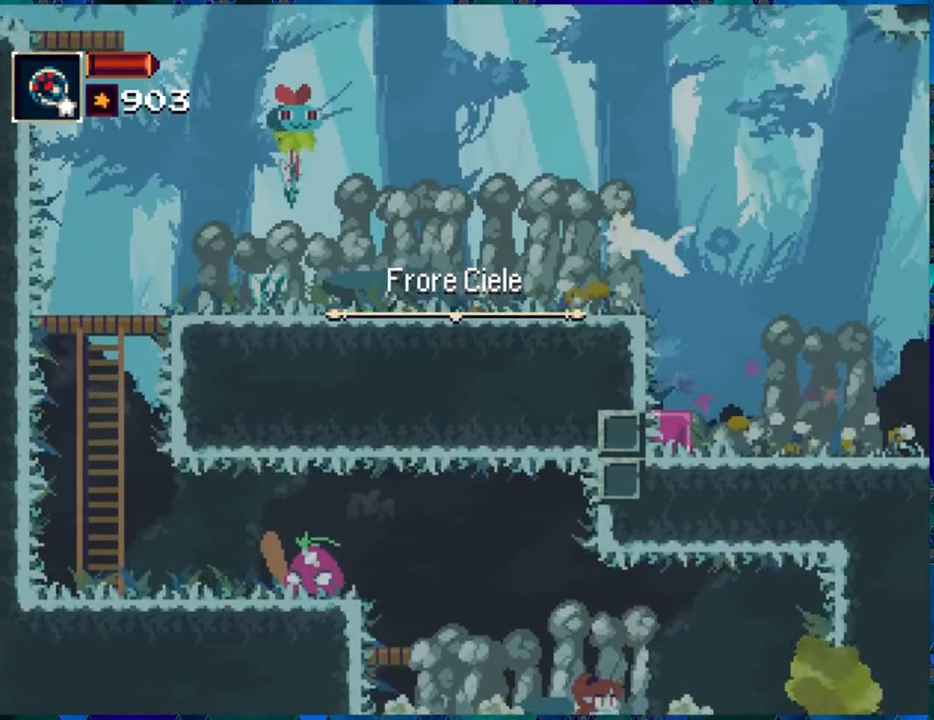
{"buttons": [], "left_stick": "center", "right_stick": "center", "events": [[116, "DPAD_LEFT", "up"]]}
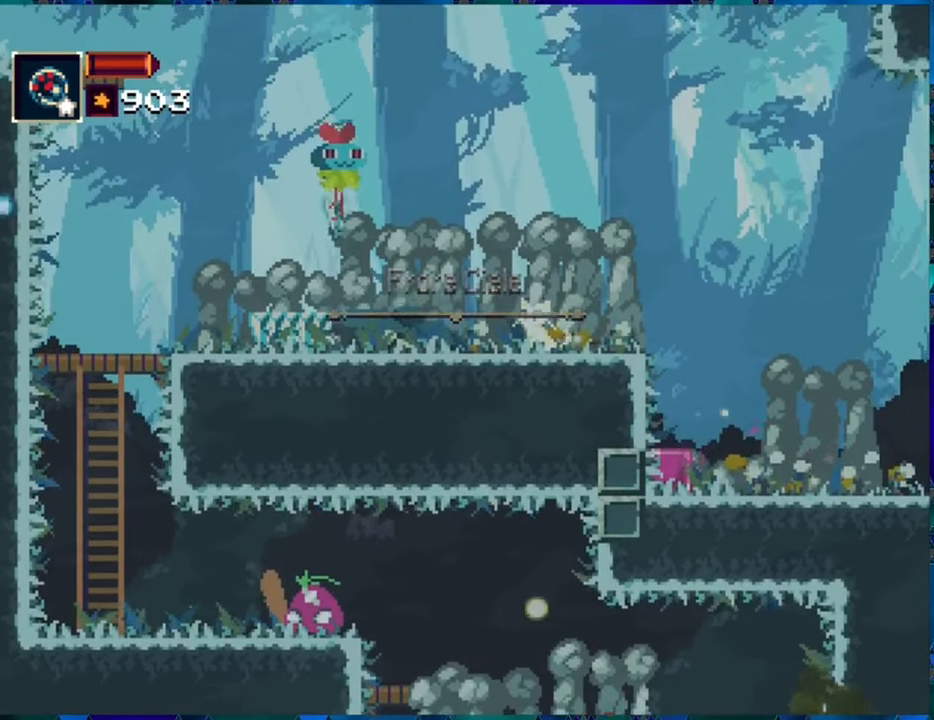
{"buttons": [], "left_stick": "center", "right_stick": "center", "events": []}
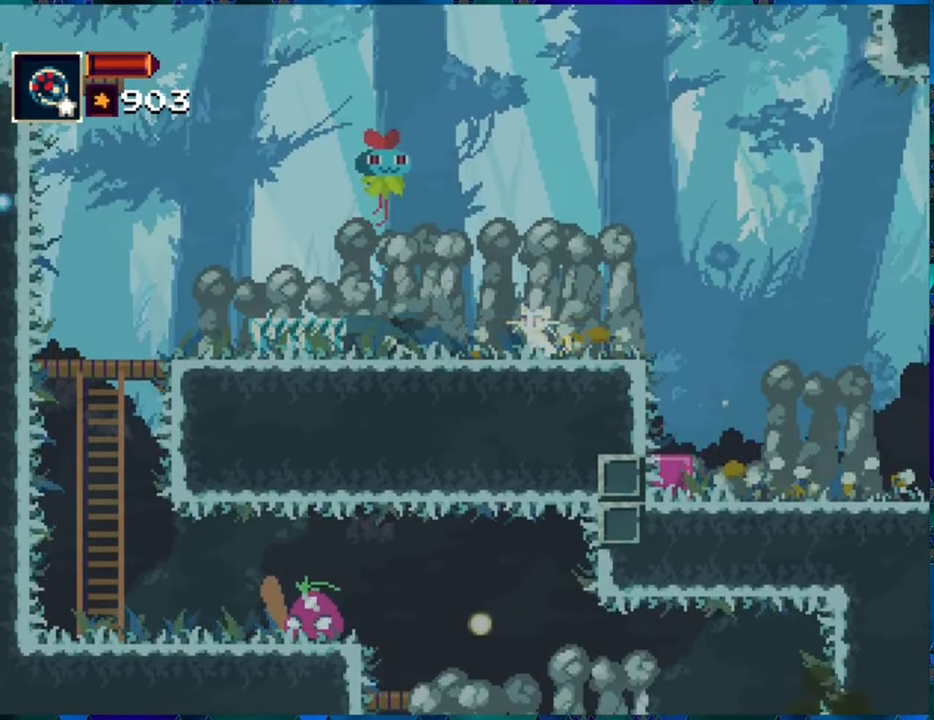
{"buttons": ["Y"], "left_stick": "center", "right_stick": "center", "events": [[333, "B", "down"], [416, "Y", "down"], [500, "B", "up"]]}
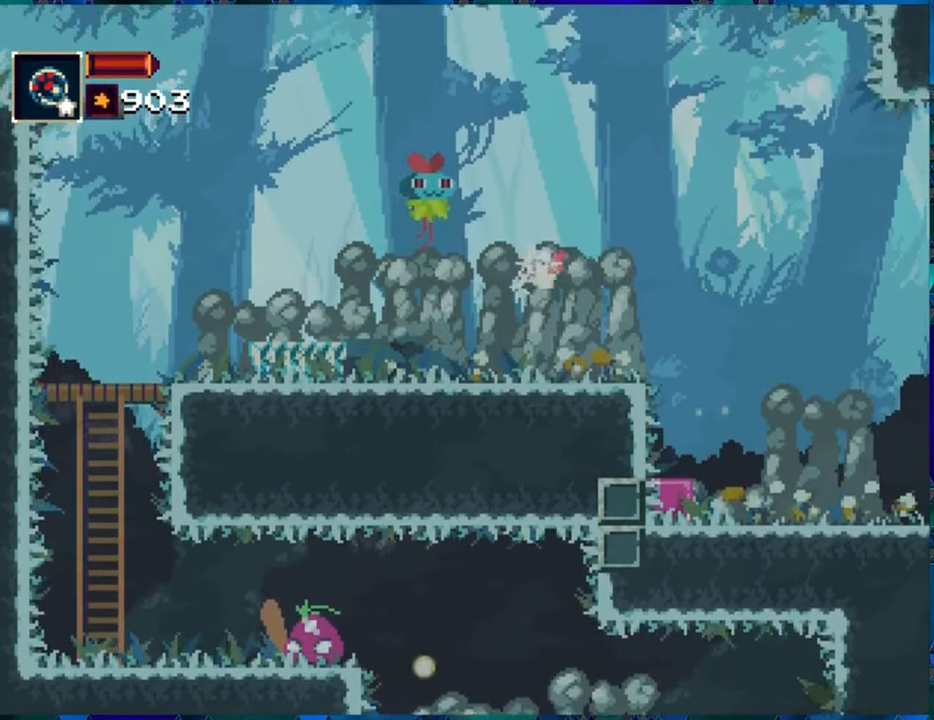
{"buttons": [], "left_stick": "center", "right_stick": "center", "events": [[33, "Y", "up"], [150, "Y", "down"], [166, "Y", "up"], [216, "Y", "down"], [333, "Y", "up"]]}
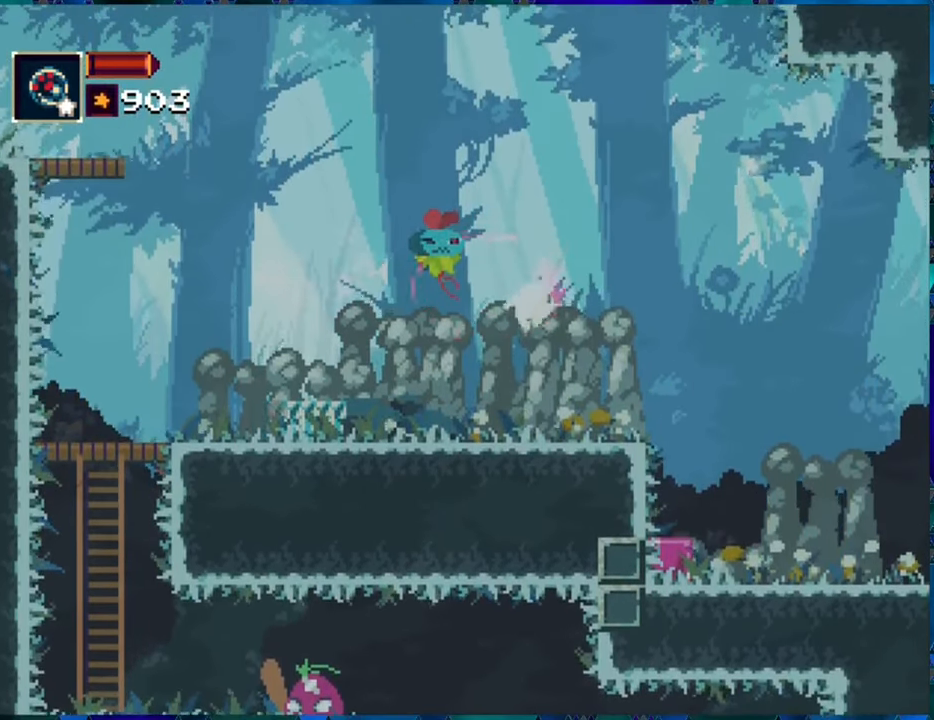
{"buttons": [], "left_stick": "center", "right_stick": "center", "events": [[316, "B", "down"], [400, "Y", "down"], [483, "B", "up"], [500, "Y", "up"]]}
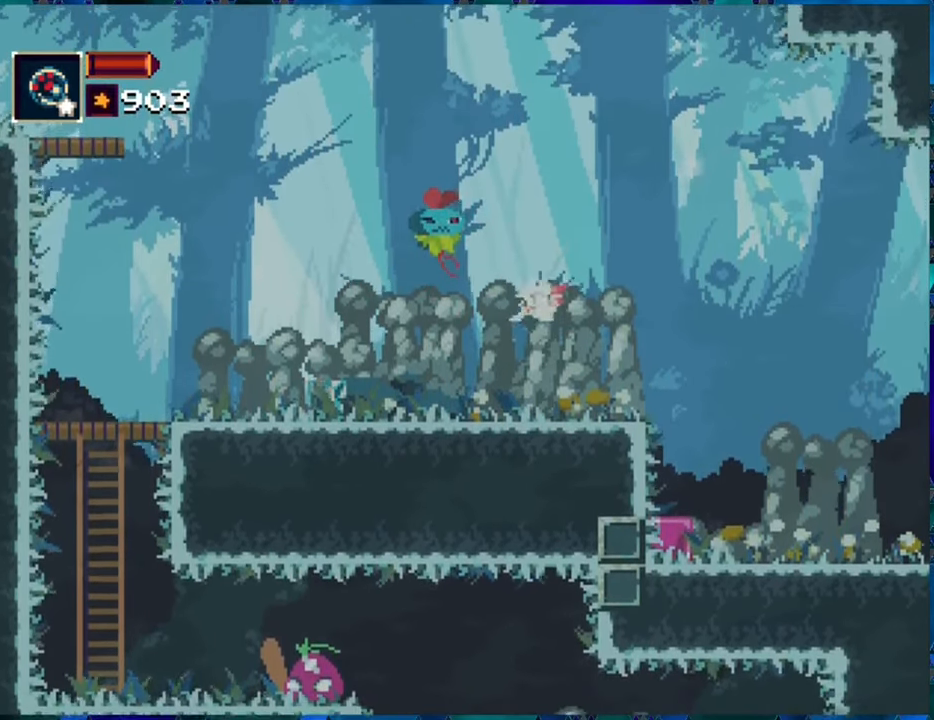
{"buttons": [], "left_stick": "center", "right_stick": "center", "events": [[66, "Y", "down"], [150, "Y", "up"], [233, "Y", "down"], [300, "Y", "up"]]}
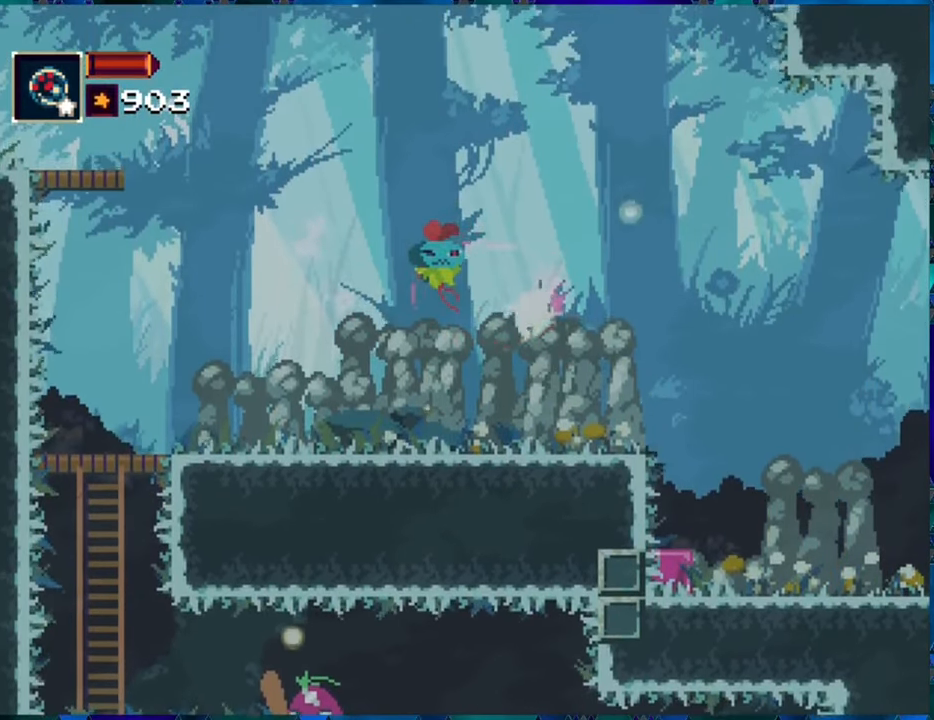
{"buttons": [], "left_stick": "center", "right_stick": "center", "events": [[266, "B", "down"], [350, "Y", "down"], [433, "B", "up"], [466, "Y", "up"]]}
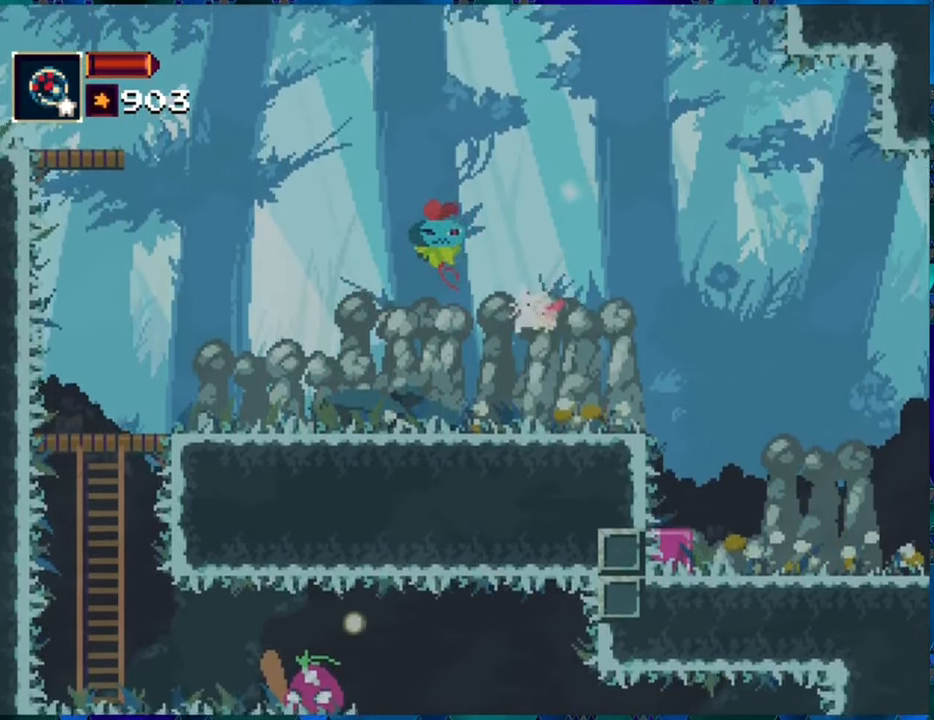
{"buttons": [], "left_stick": "center", "right_stick": "center", "events": [[50, "Y", "down"], [100, "Y", "up"]]}
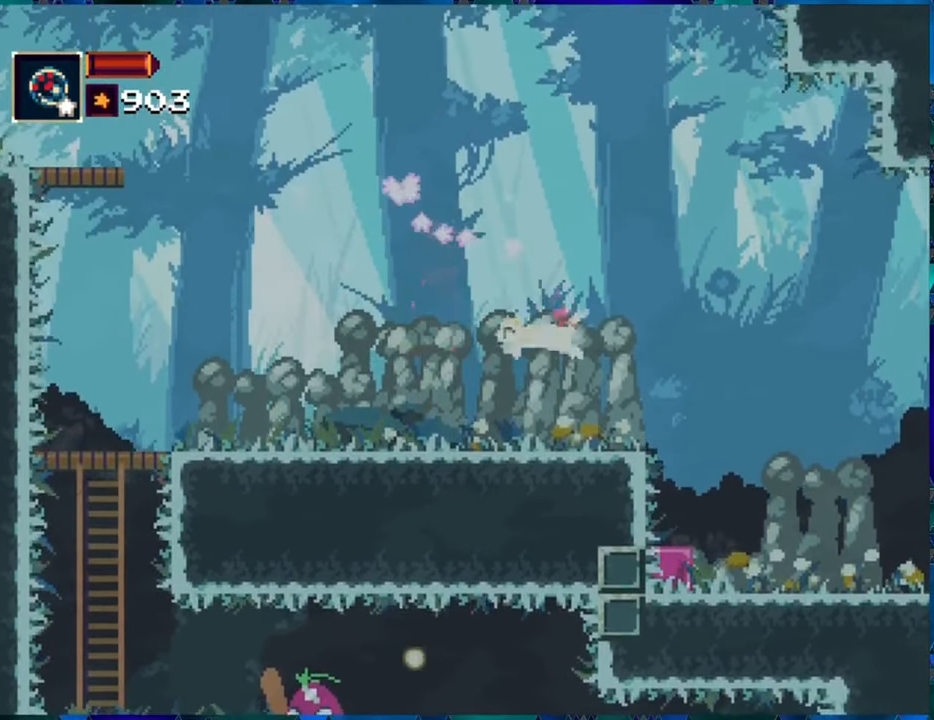
{"buttons": ["DPAD_LEFT"], "left_stick": "center", "right_stick": "center", "events": [[333, "B", "down"], [367, "DPAD_LEFT", "down"], [467, "B", "up"]]}
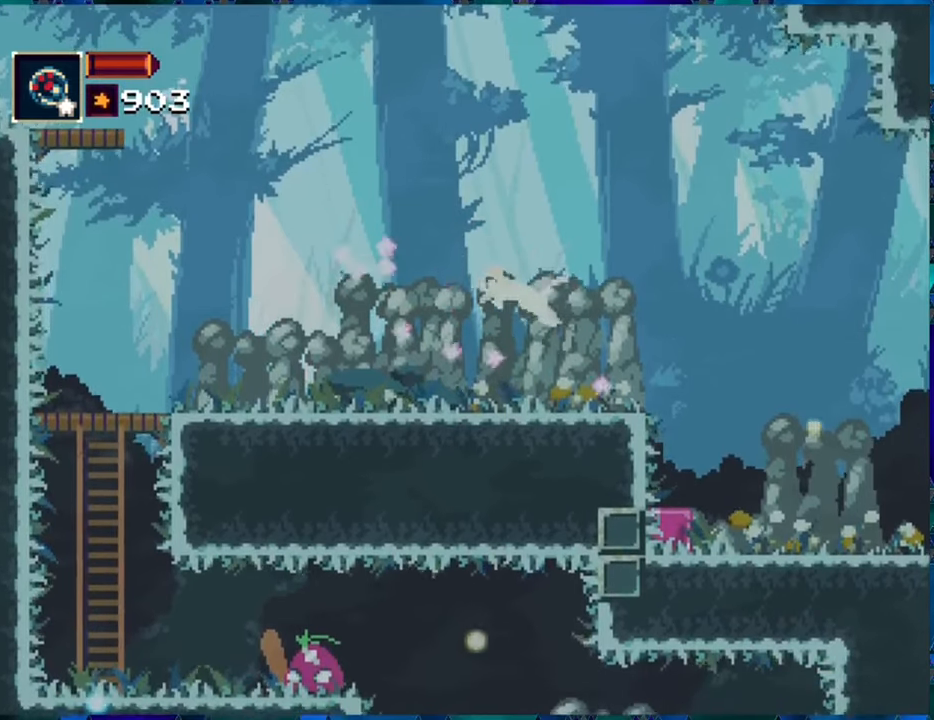
{"buttons": ["B", "DPAD_LEFT"], "left_stick": "center", "right_stick": "center", "events": [[433, "B", "down"]]}
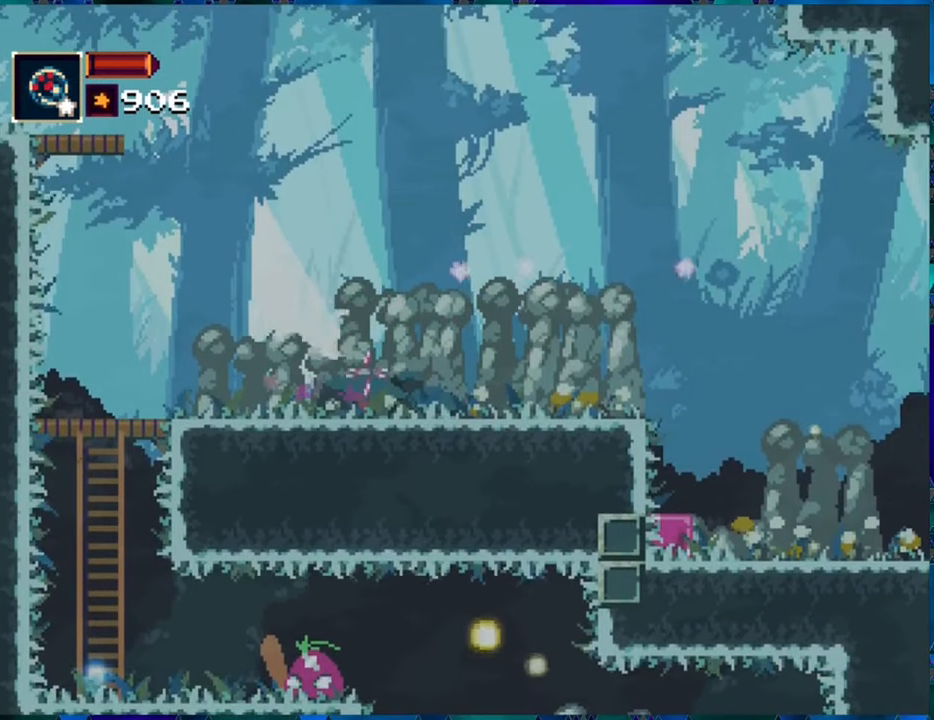
{"buttons": [], "left_stick": "center", "right_stick": "center", "events": [[67, "B", "up"], [200, "DPAD_LEFT", "up"]]}
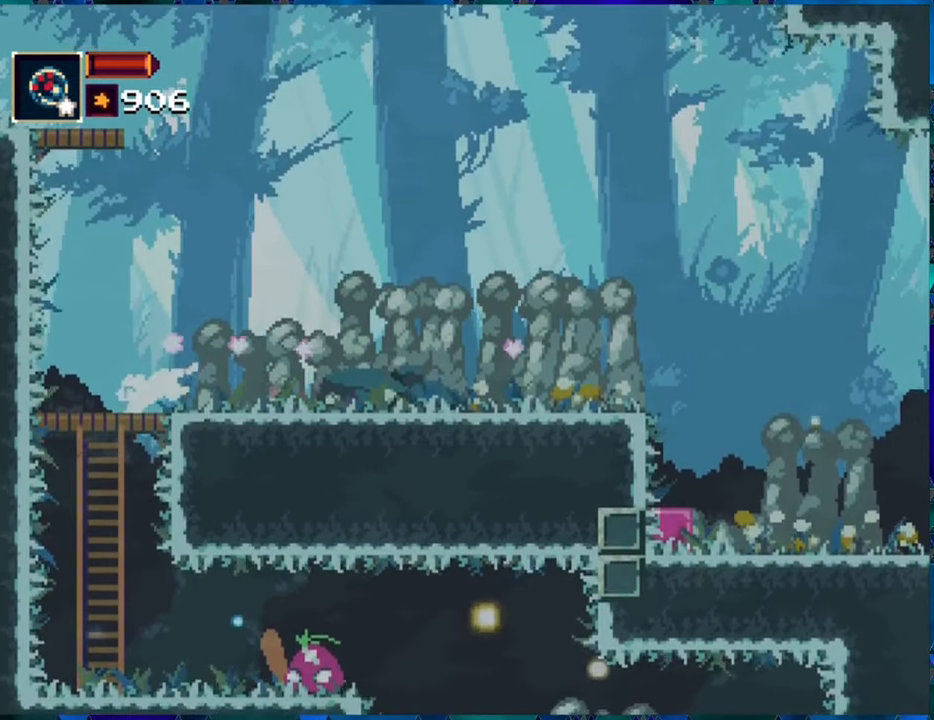
{"buttons": ["DPAD_LEFT"], "left_stick": "center", "right_stick": "center", "events": [[233, "DPAD_LEFT", "down"]]}
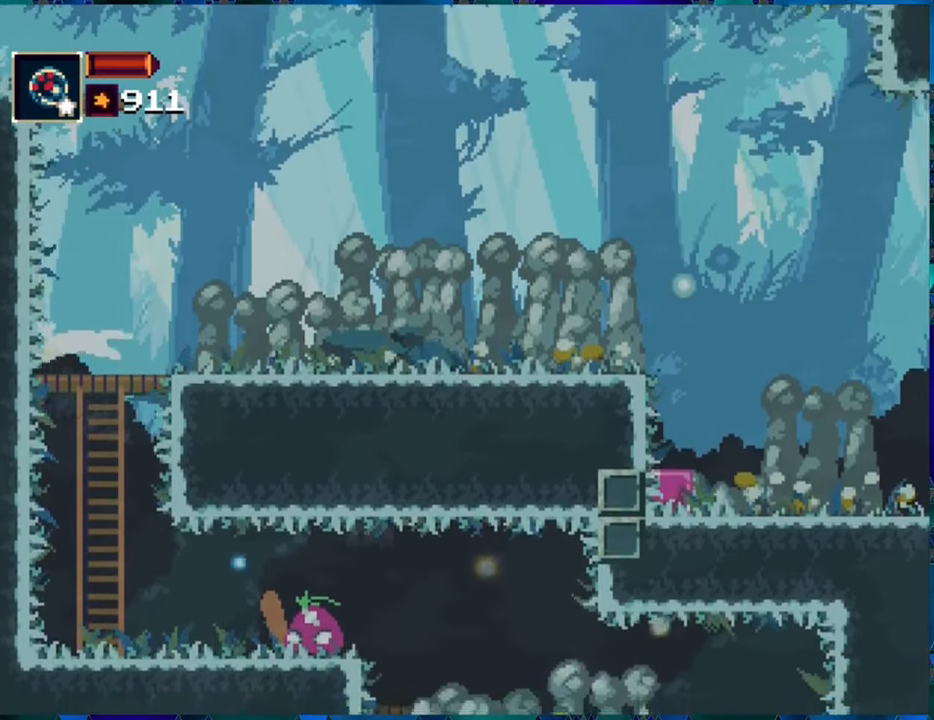
{"buttons": [], "left_stick": "center", "right_stick": "center", "events": [[100, "DPAD_LEFT", "up"], [250, "DPAD_DOWN", "down"], [317, "B", "down"], [433, "B", "up"], [500, "DPAD_DOWN", "up"]]}
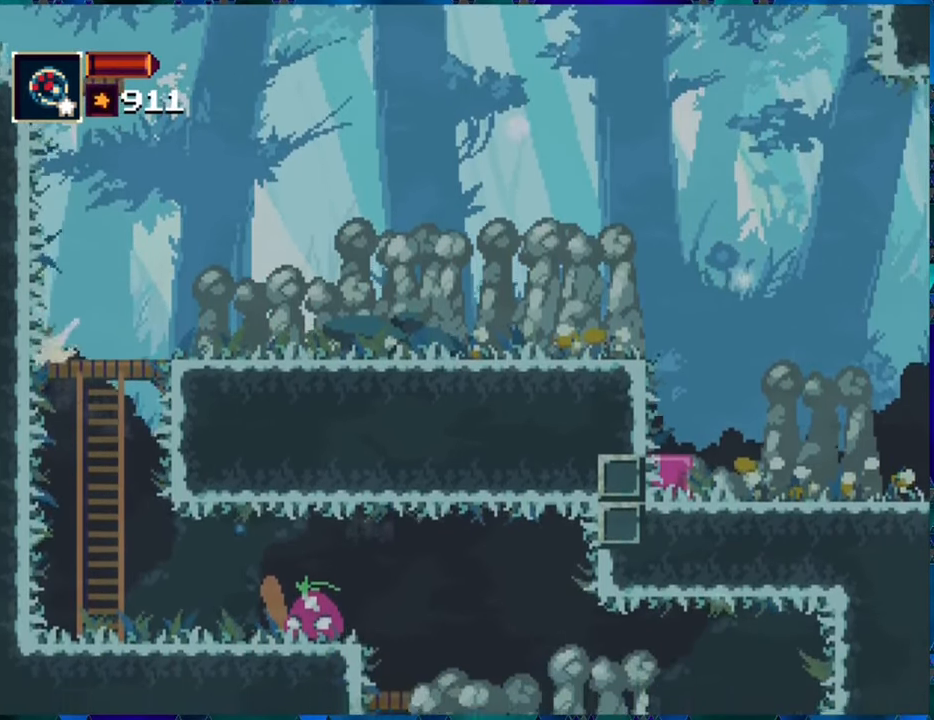
{"buttons": ["DPAD_RIGHT"], "left_stick": "center", "right_stick": "center", "events": [[433, "DPAD_RIGHT", "down"]]}
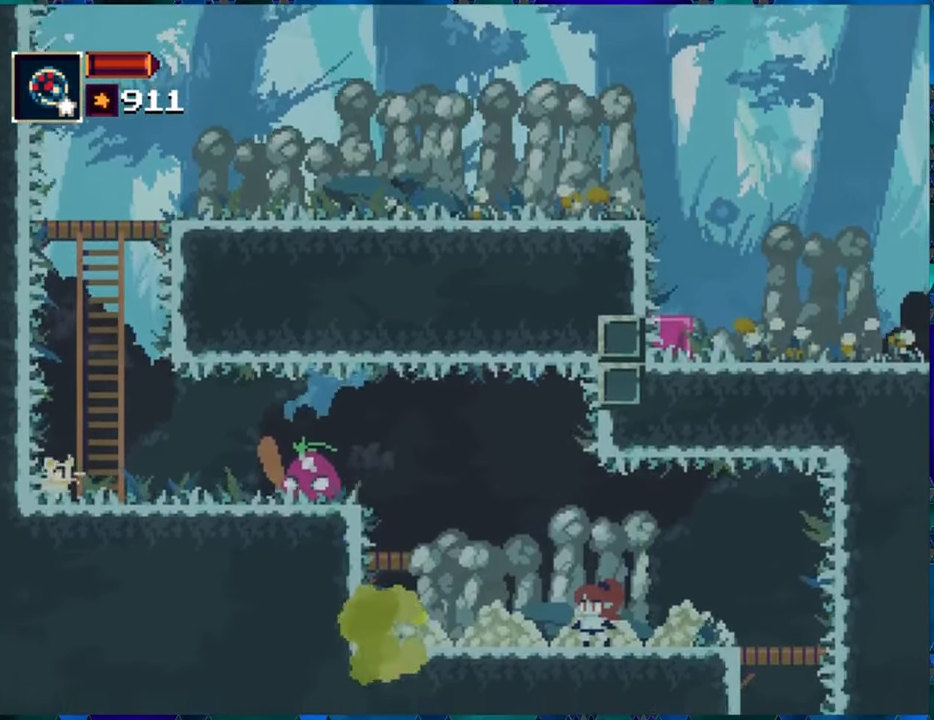
{"buttons": ["Y"], "left_stick": "center", "right_stick": "center", "events": [[200, "Y", "down"], [283, "DPAD_RIGHT", "up"], [283, "Y", "up"], [333, "Y", "down"], [417, "Y", "up"], [483, "Y", "down"]]}
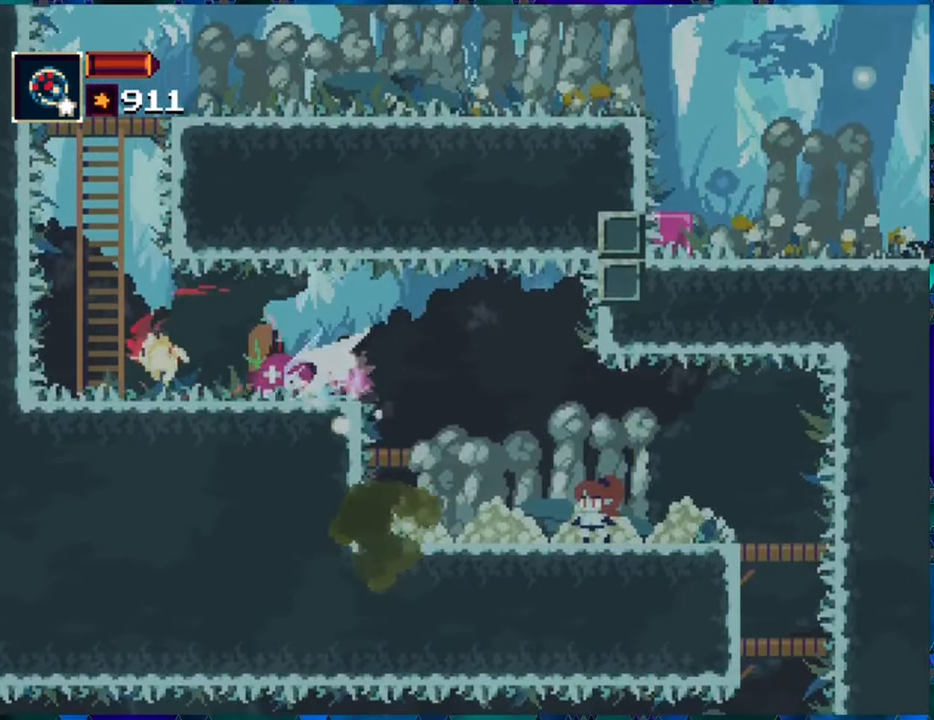
{"buttons": ["Y"], "left_stick": "center", "right_stick": "center", "events": [[67, "Y", "up"], [150, "Y", "down"], [250, "Y", "up"], [333, "Y", "down"], [400, "Y", "up"], [483, "Y", "down"]]}
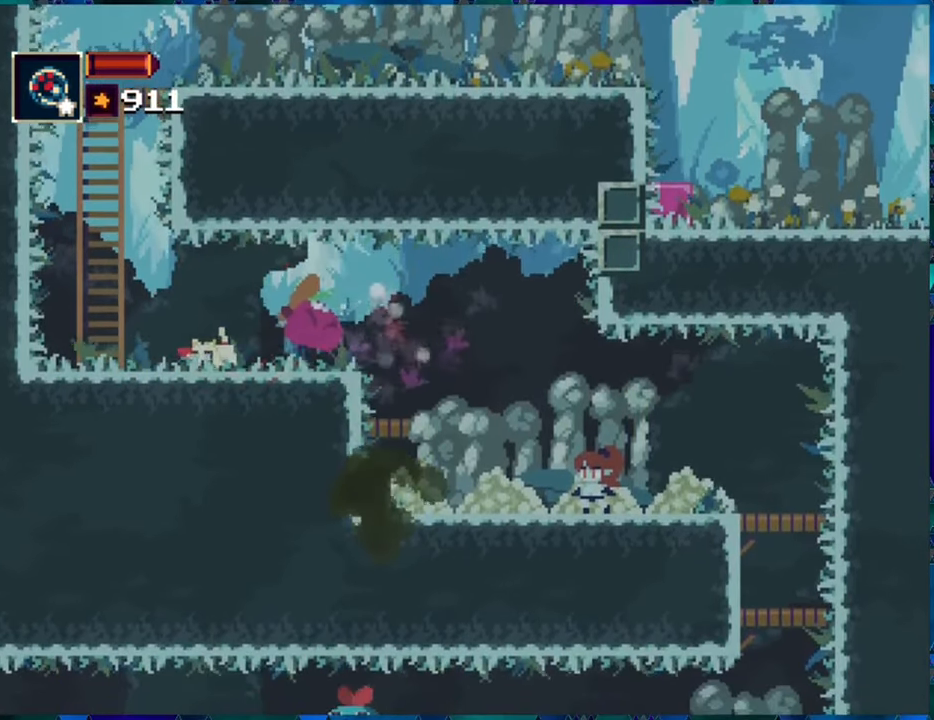
{"buttons": ["Y"], "left_stick": "center", "right_stick": "center", "events": [[67, "Y", "up"], [133, "Y", "down"], [233, "Y", "up"], [283, "Y", "down"], [400, "Y", "up"], [450, "Y", "down"]]}
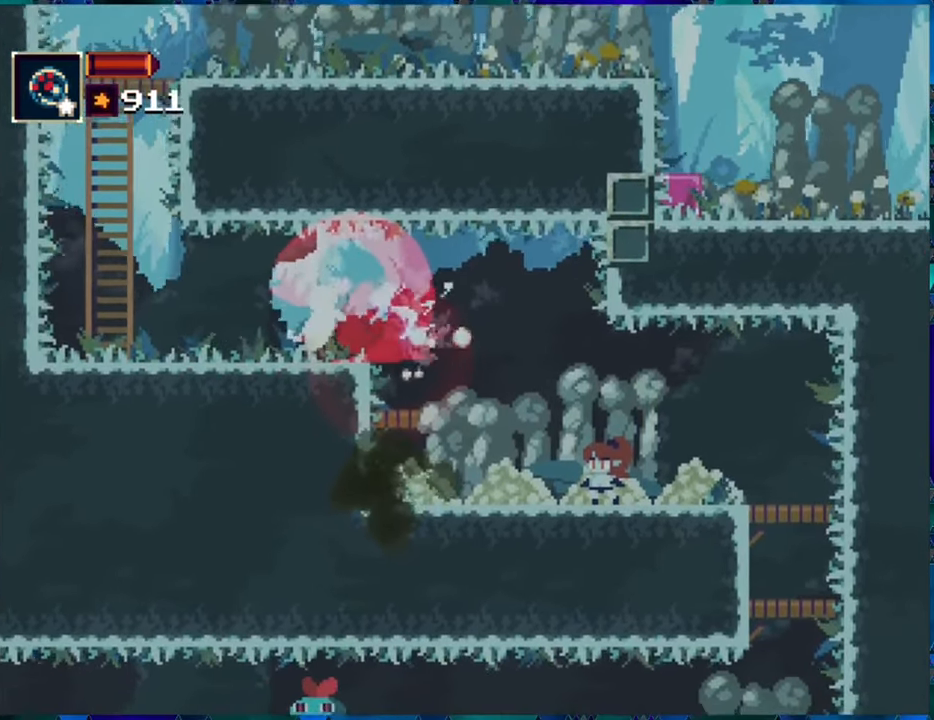
{"buttons": [], "left_stick": "center", "right_stick": "center", "events": [[33, "Y", "up"], [117, "Y", "down"], [167, "Y", "up"]]}
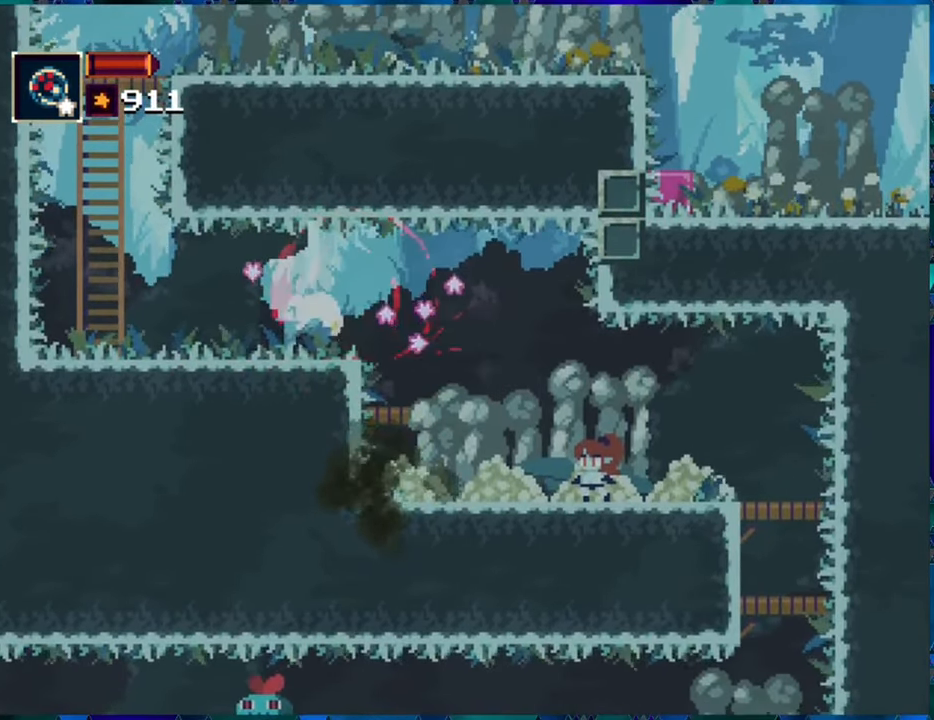
{"buttons": [], "left_stick": "center", "right_stick": "center", "events": []}
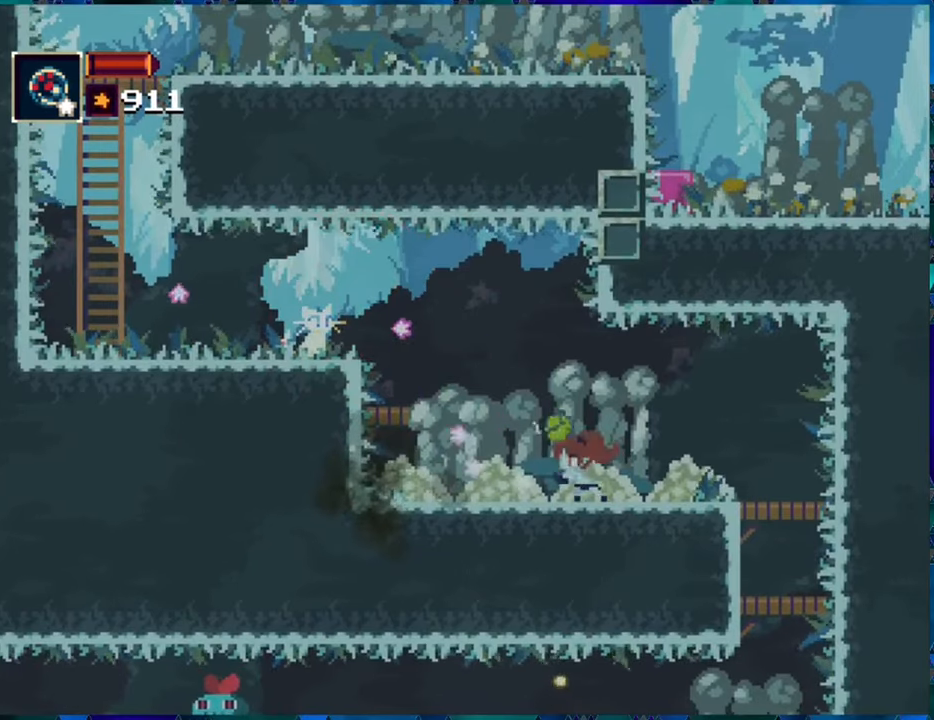
{"buttons": [], "left_stick": "center", "right_stick": "center", "events": []}
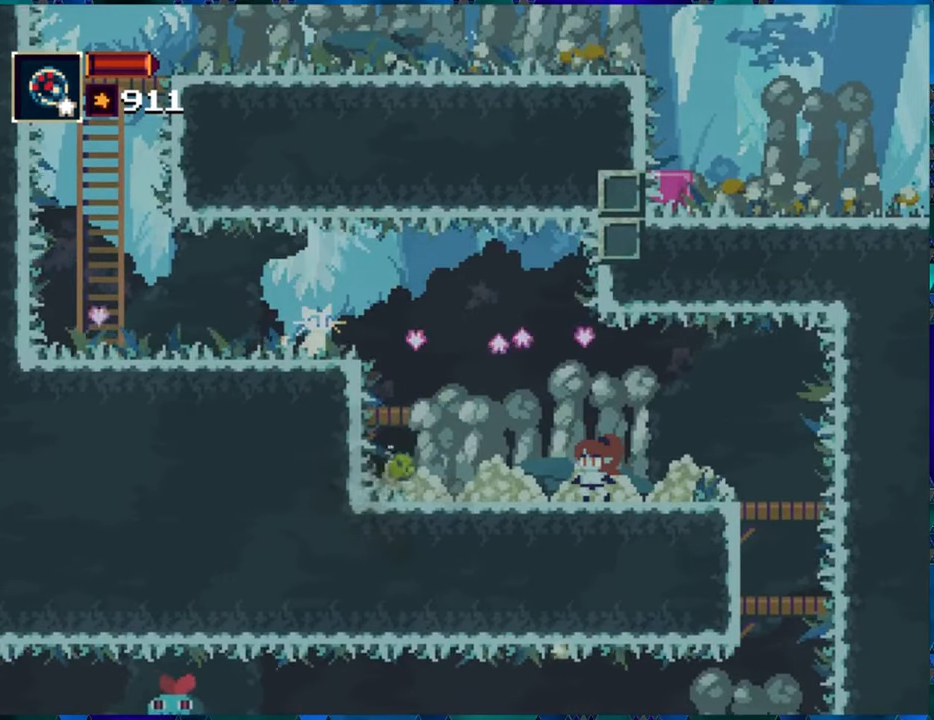
{"buttons": ["DPAD_RIGHT"], "left_stick": "center", "right_stick": "center", "events": [[100, "DPAD_RIGHT", "down"], [150, "B", "down"], [267, "B", "up"]]}